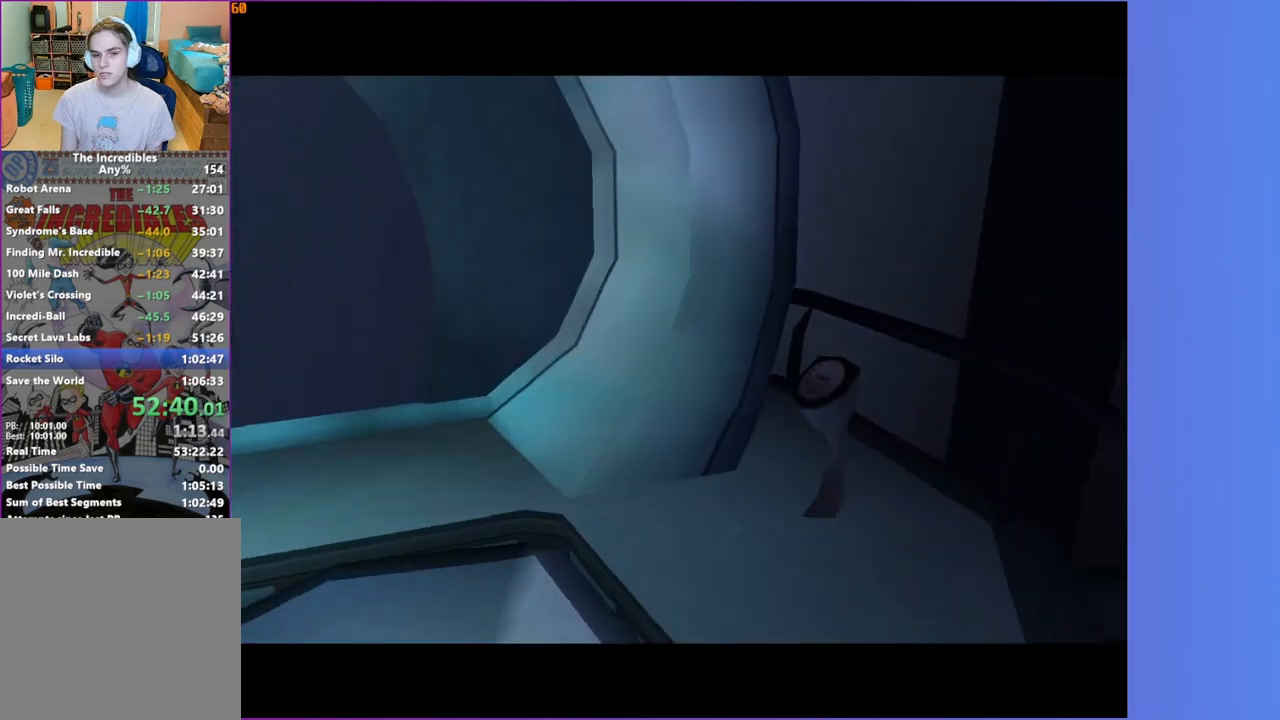
Gameplay with a controller (Xbox layout); each line is a JSON object with the inputs held at the frame after it. "button_events" lists button changes between this image and that frame as [ms after this image, input, new state], when the widget could be followed in between (sticks are given only as held states). Not read: L3 R3.
{"buttons": [], "left_stick": "up-right", "right_stick": "center", "button_events": []}
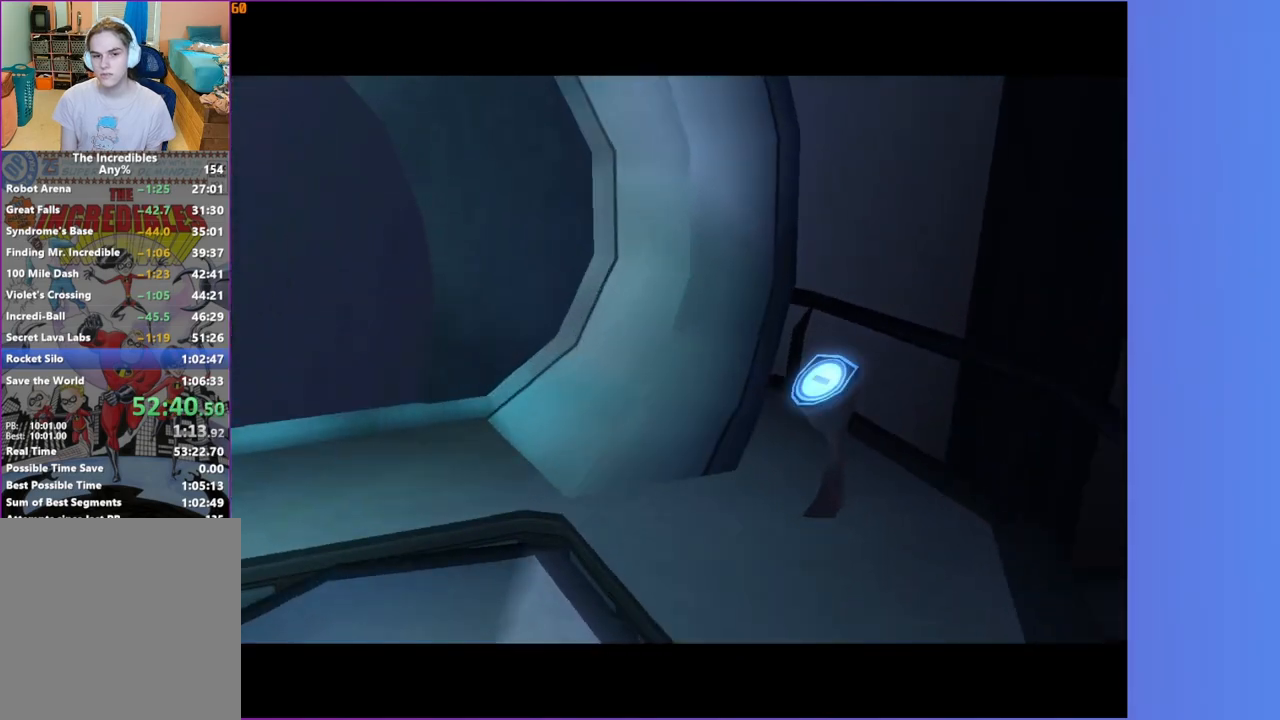
{"buttons": [], "left_stick": "up", "right_stick": "center", "button_events": []}
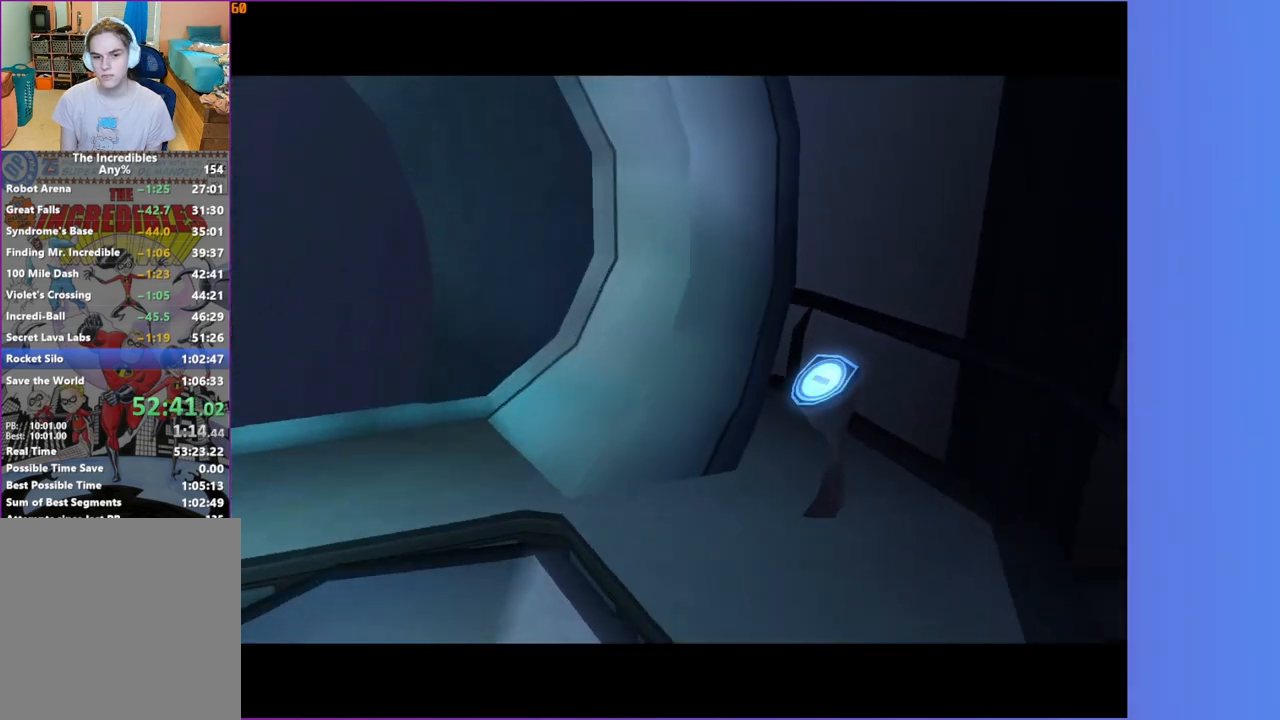
{"buttons": [], "left_stick": "up-right", "right_stick": "center", "button_events": []}
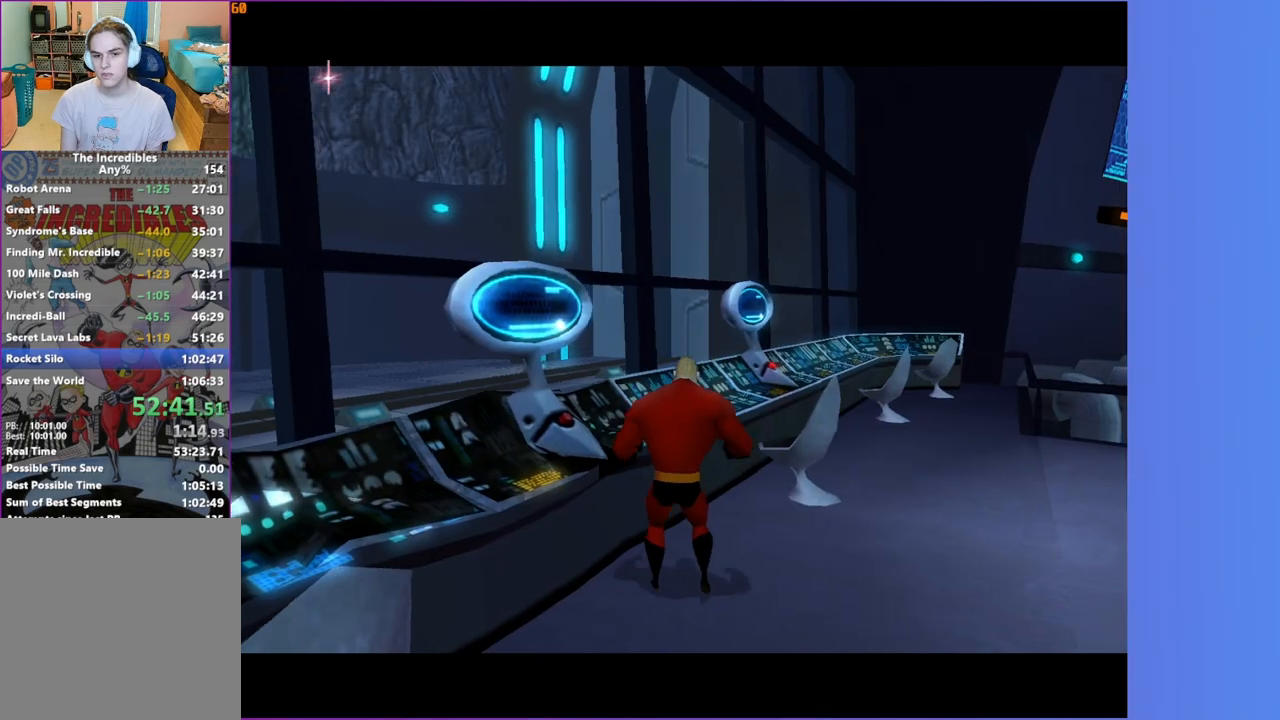
{"buttons": [], "left_stick": "up", "right_stick": "center", "button_events": [[150, "A", "down"], [283, "A", "up"]]}
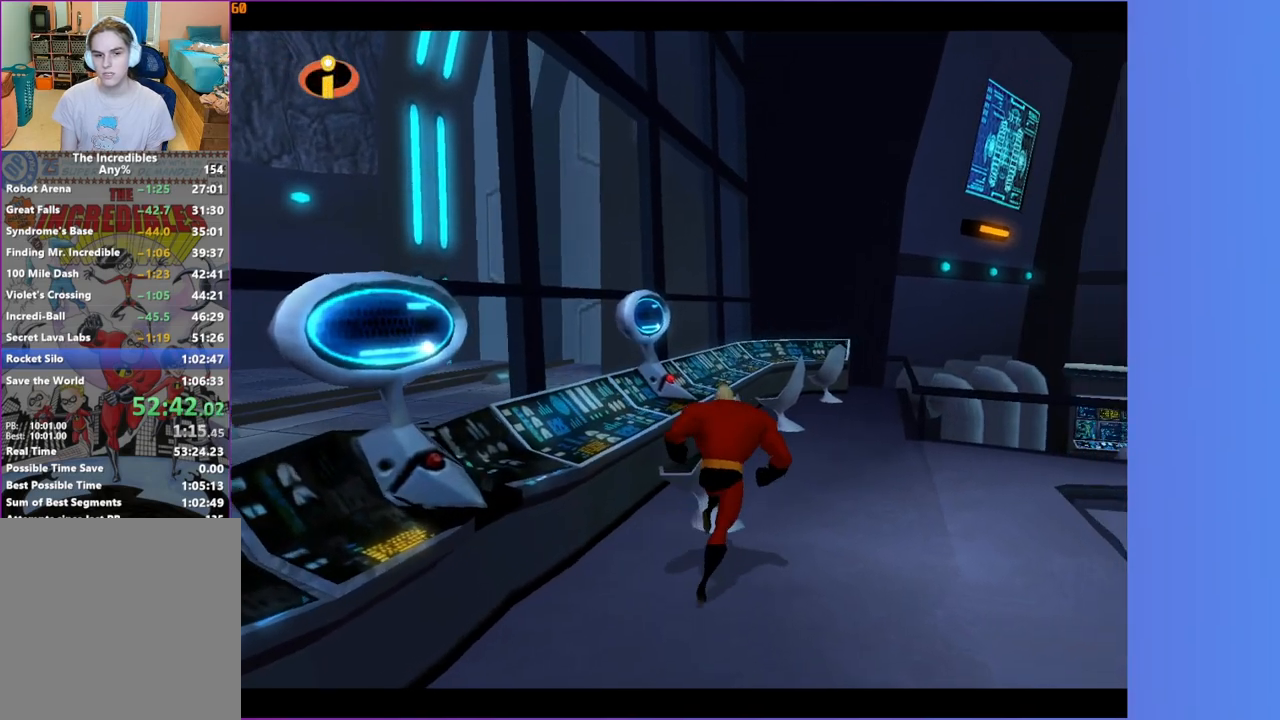
{"buttons": [], "left_stick": "up-left", "right_stick": "center", "button_events": [[100, "A", "down"], [183, "A", "up"]]}
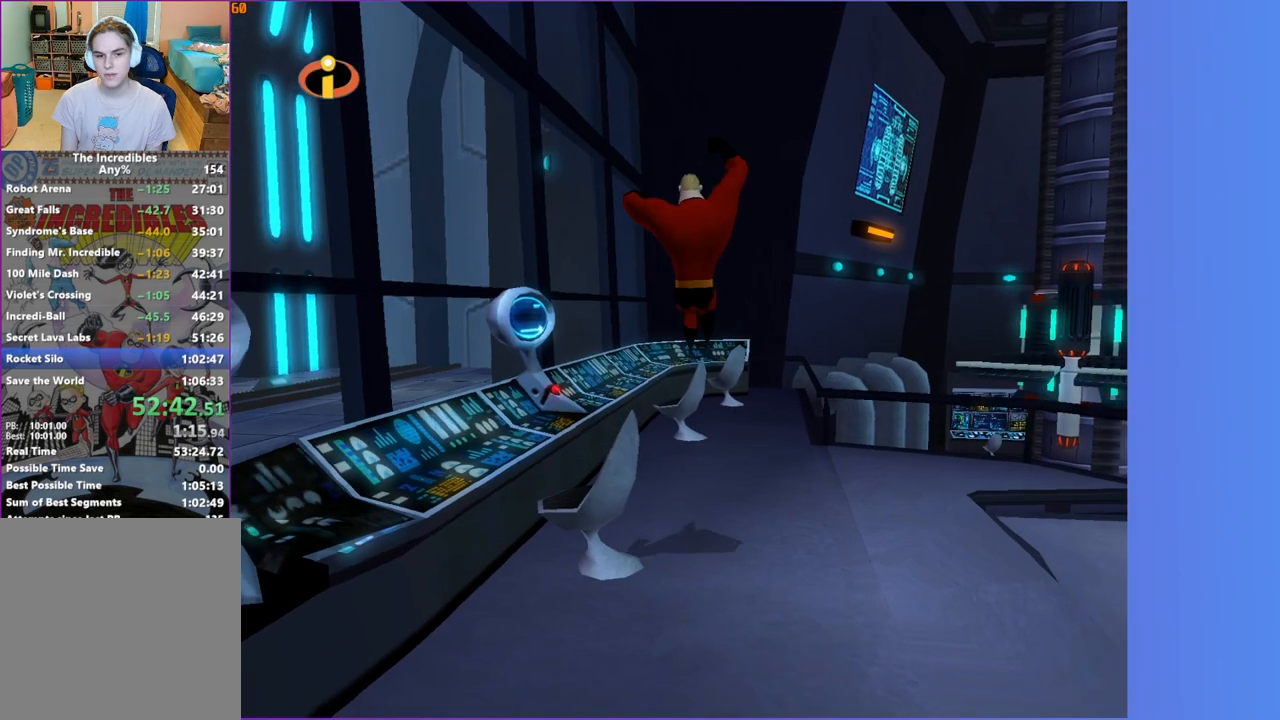
{"buttons": ["B"], "left_stick": "center", "right_stick": "center", "button_events": [[283, "B", "down"], [383, "B", "up"], [500, "B", "down"]]}
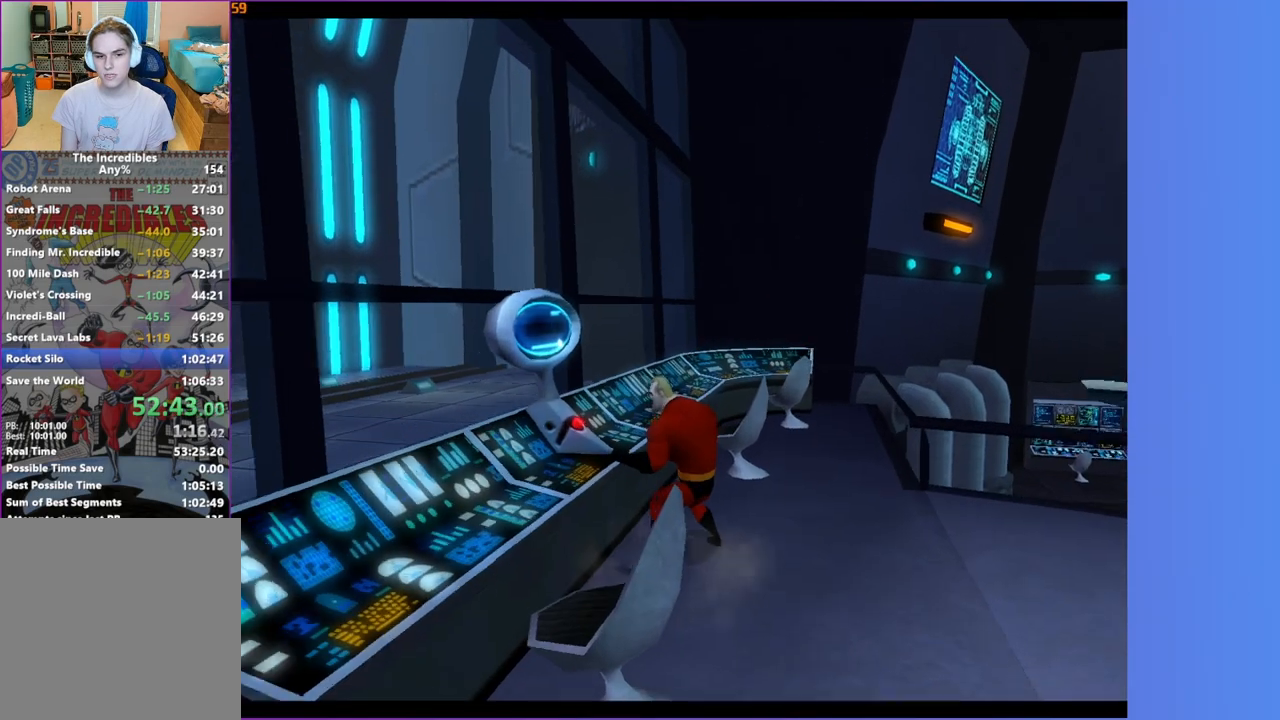
{"buttons": [], "left_stick": "center", "right_stick": "center", "button_events": [[83, "B", "up"]]}
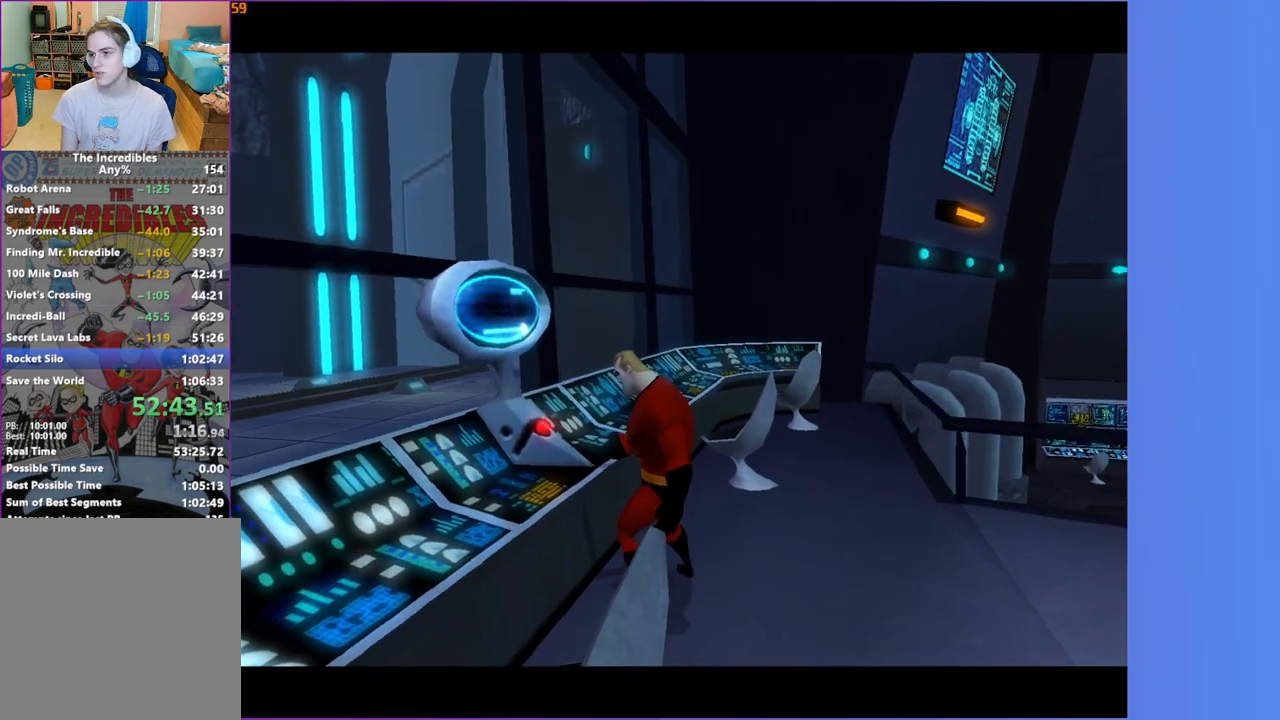
{"buttons": [], "left_stick": "up-right", "right_stick": "center", "button_events": []}
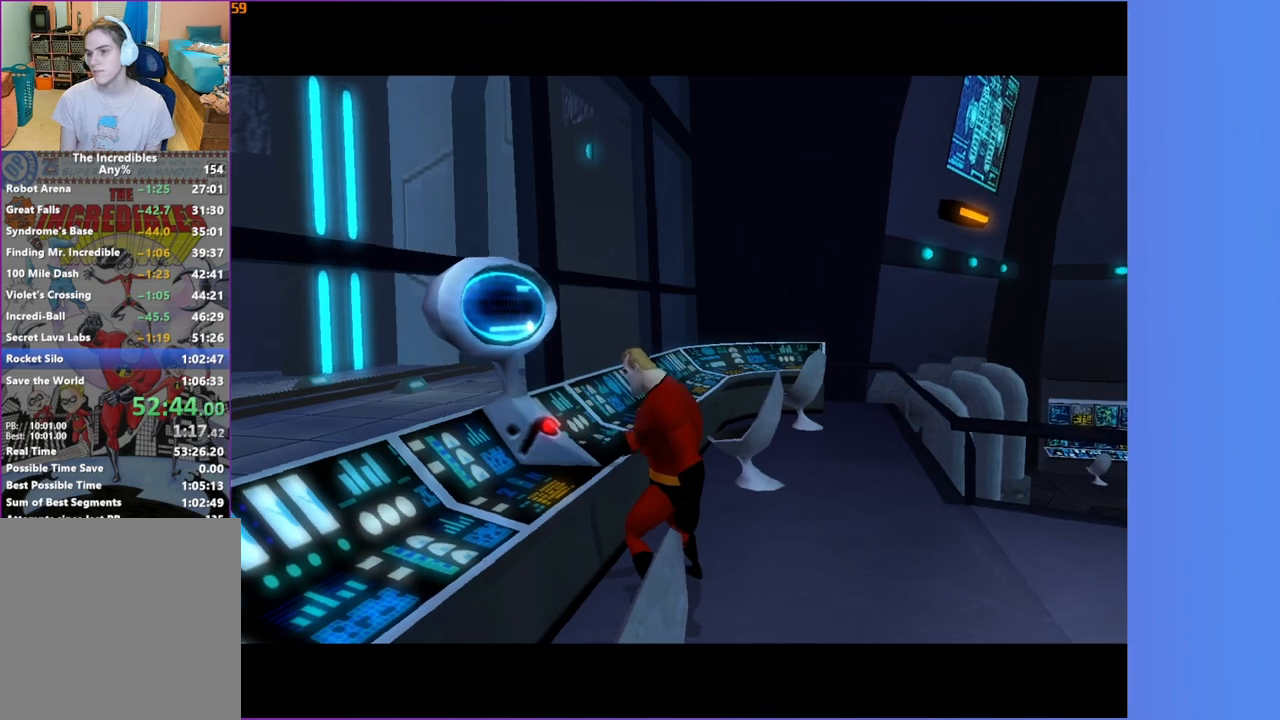
{"buttons": [], "left_stick": "center", "right_stick": "center", "button_events": []}
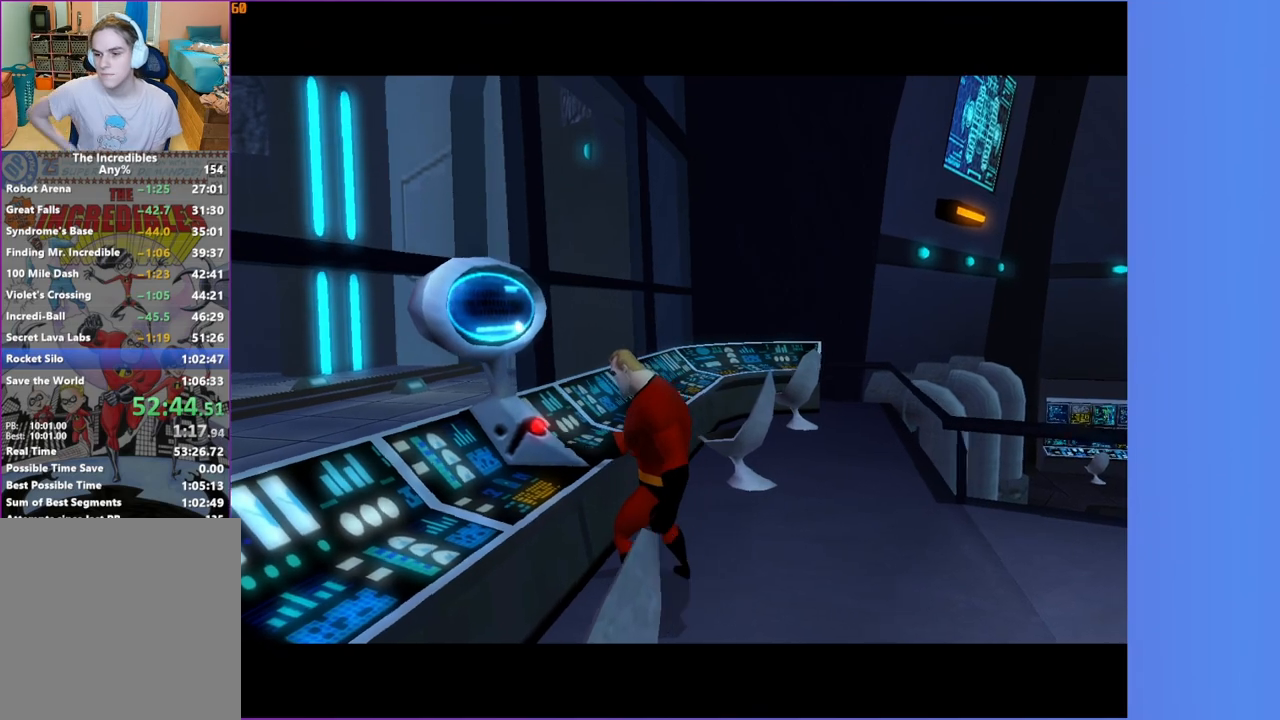
{"buttons": [], "left_stick": "center", "right_stick": "center", "button_events": []}
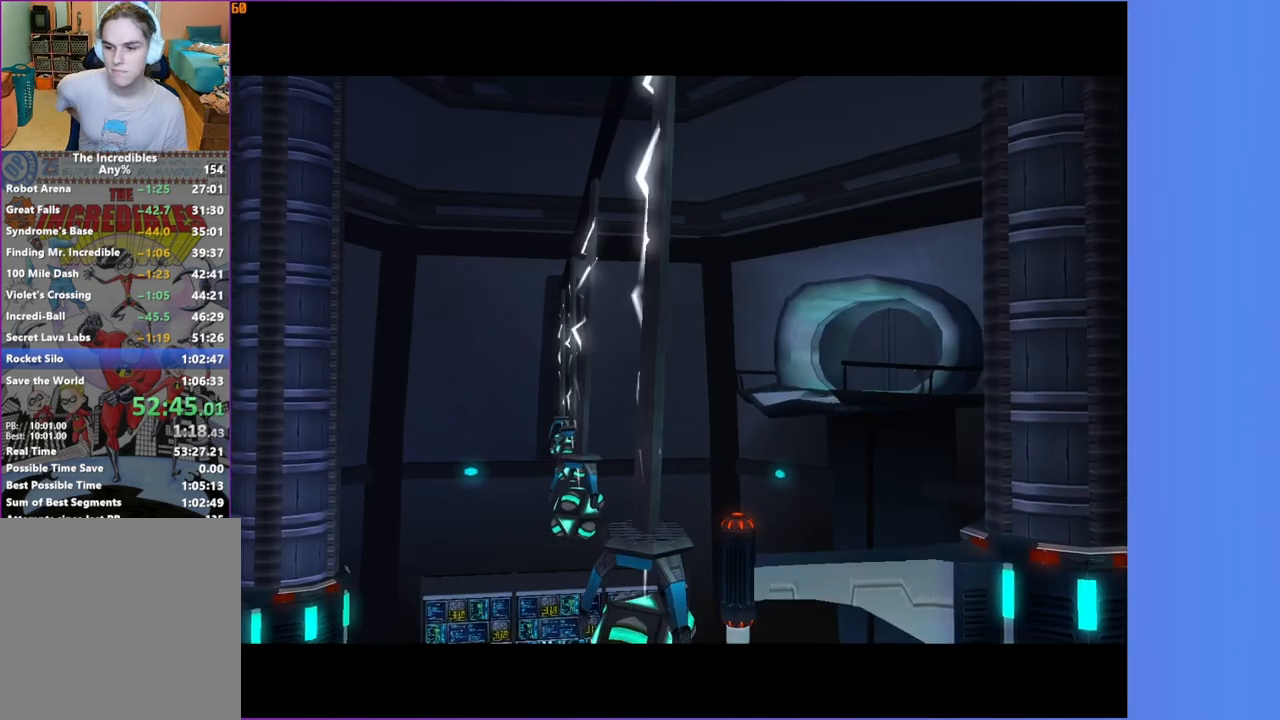
{"buttons": [], "left_stick": "center", "right_stick": "center", "button_events": []}
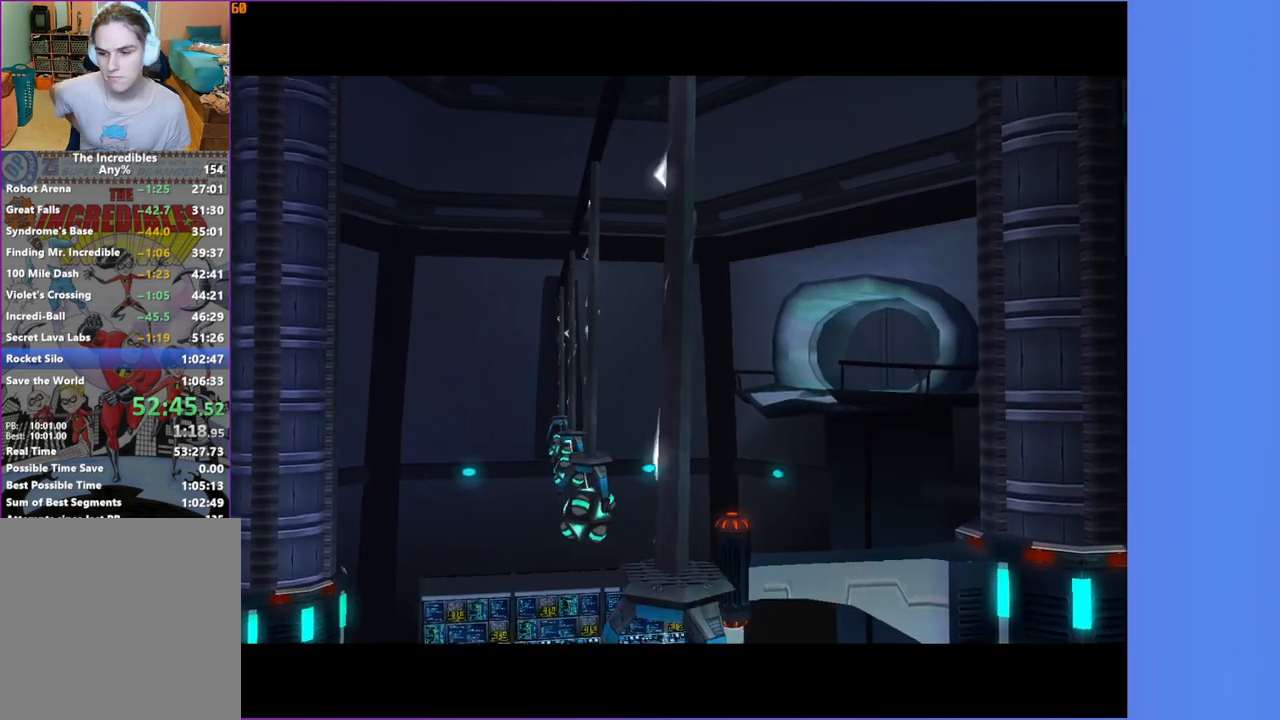
{"buttons": [], "left_stick": "center", "right_stick": "center", "button_events": []}
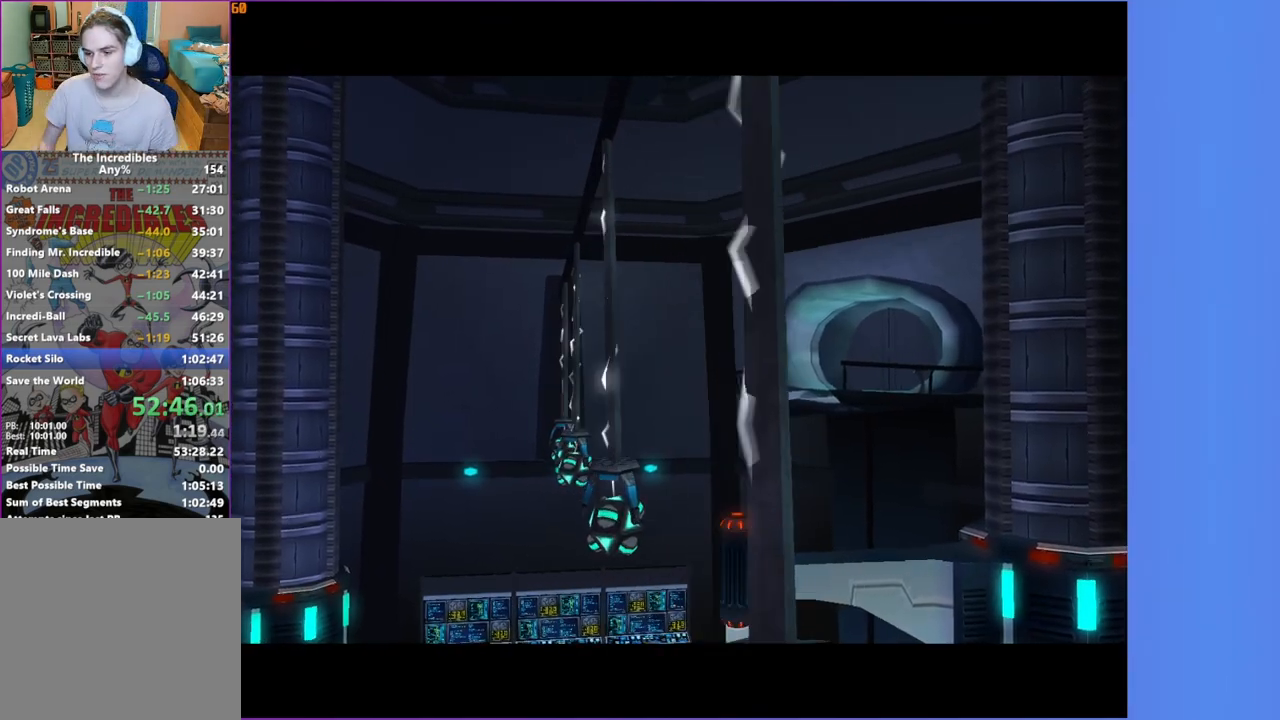
{"buttons": [], "left_stick": "center", "right_stick": "center", "button_events": []}
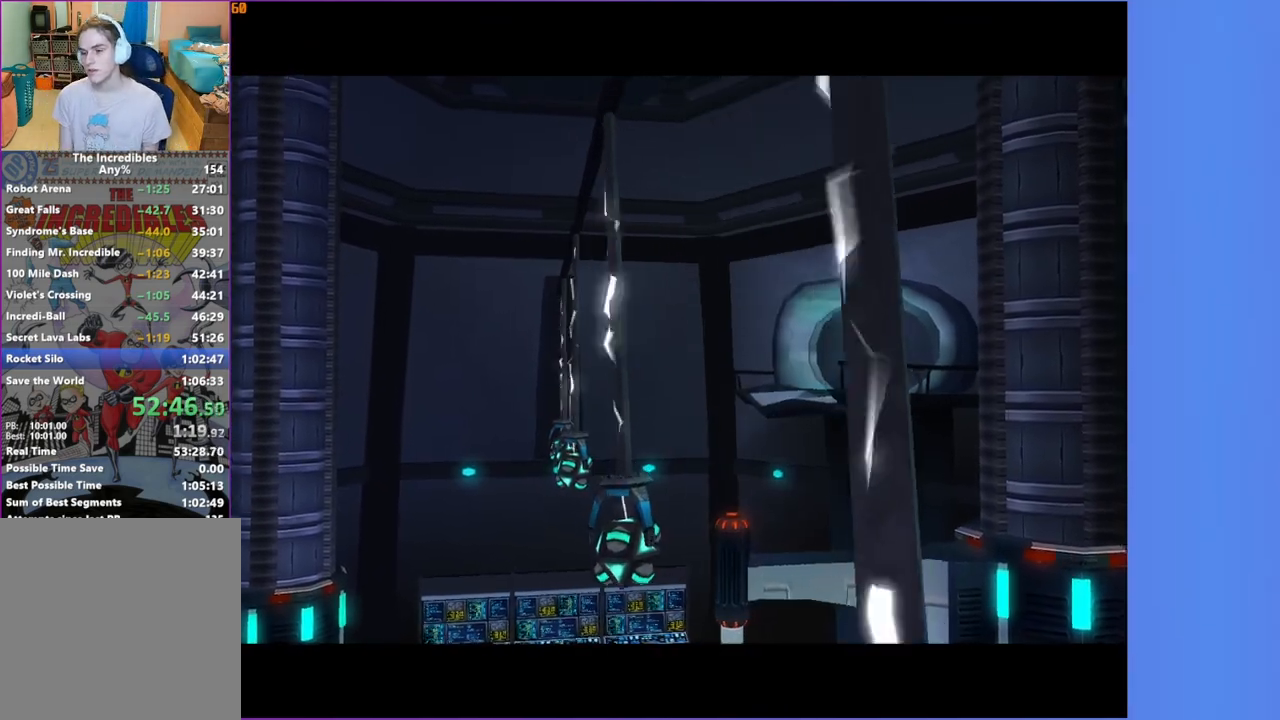
{"buttons": [], "left_stick": "center", "right_stick": "center", "button_events": []}
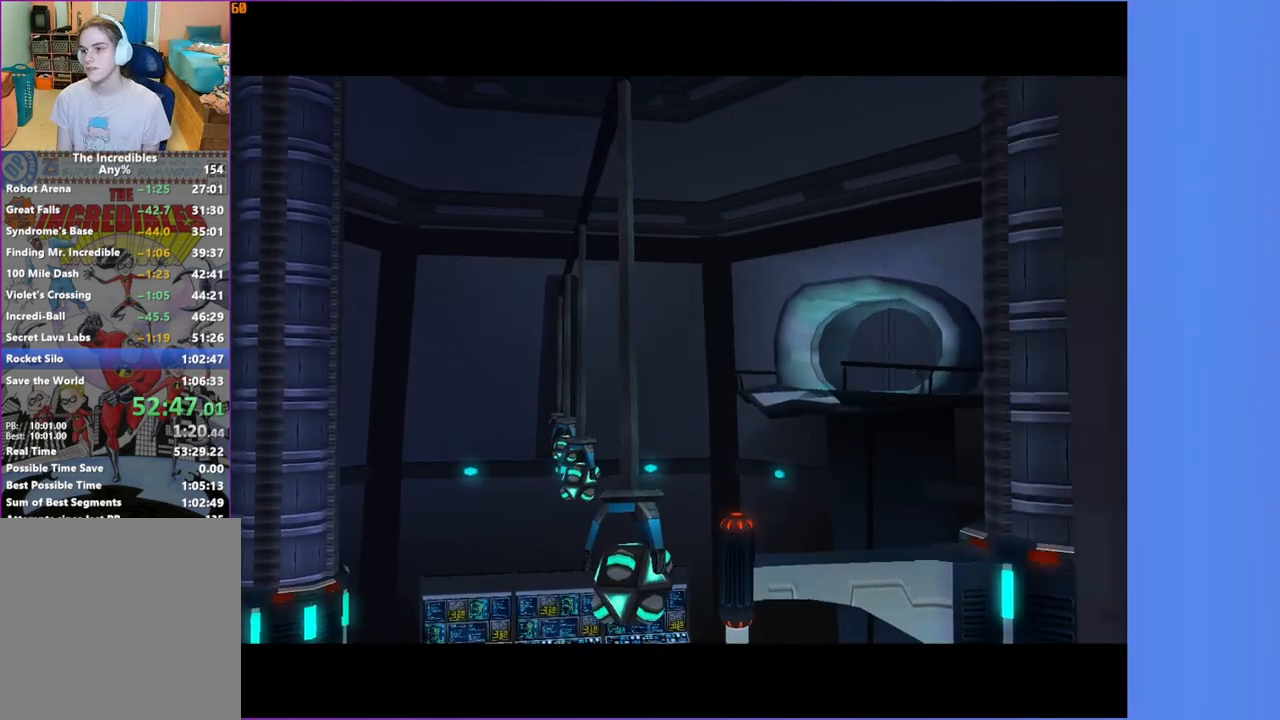
{"buttons": [], "left_stick": "center", "right_stick": "center", "button_events": []}
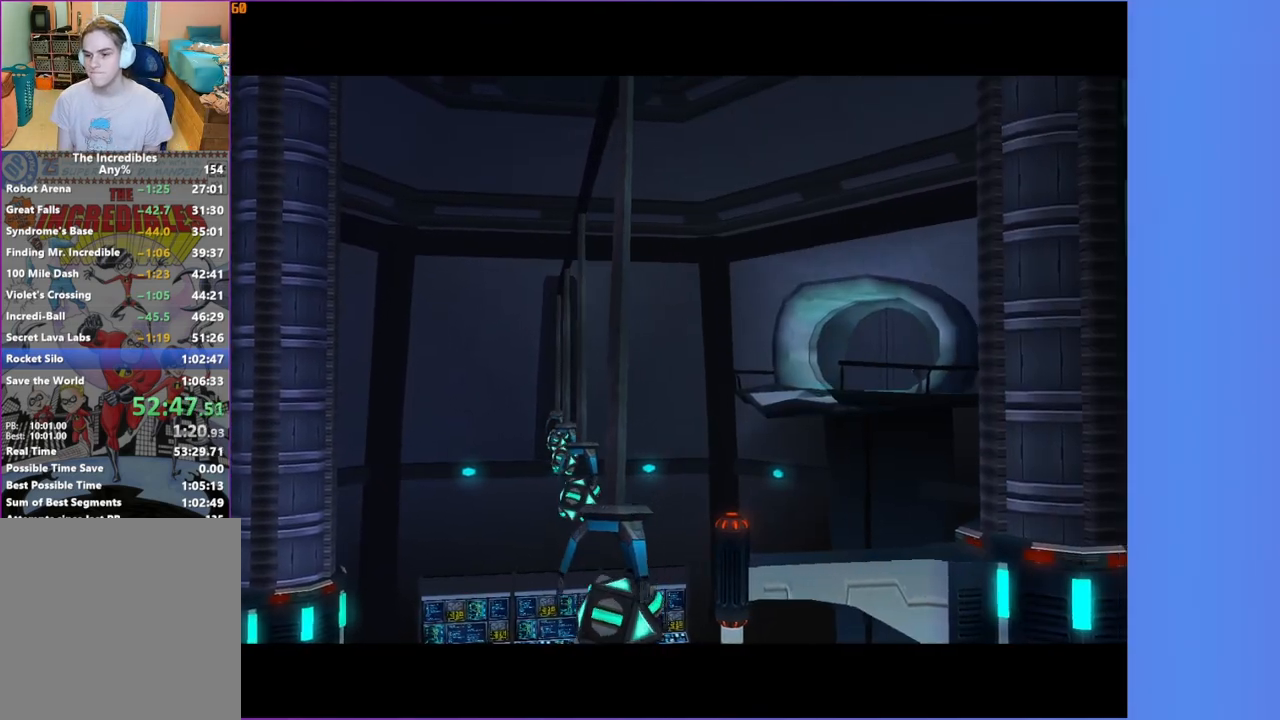
{"buttons": [], "left_stick": "center", "right_stick": "center", "button_events": []}
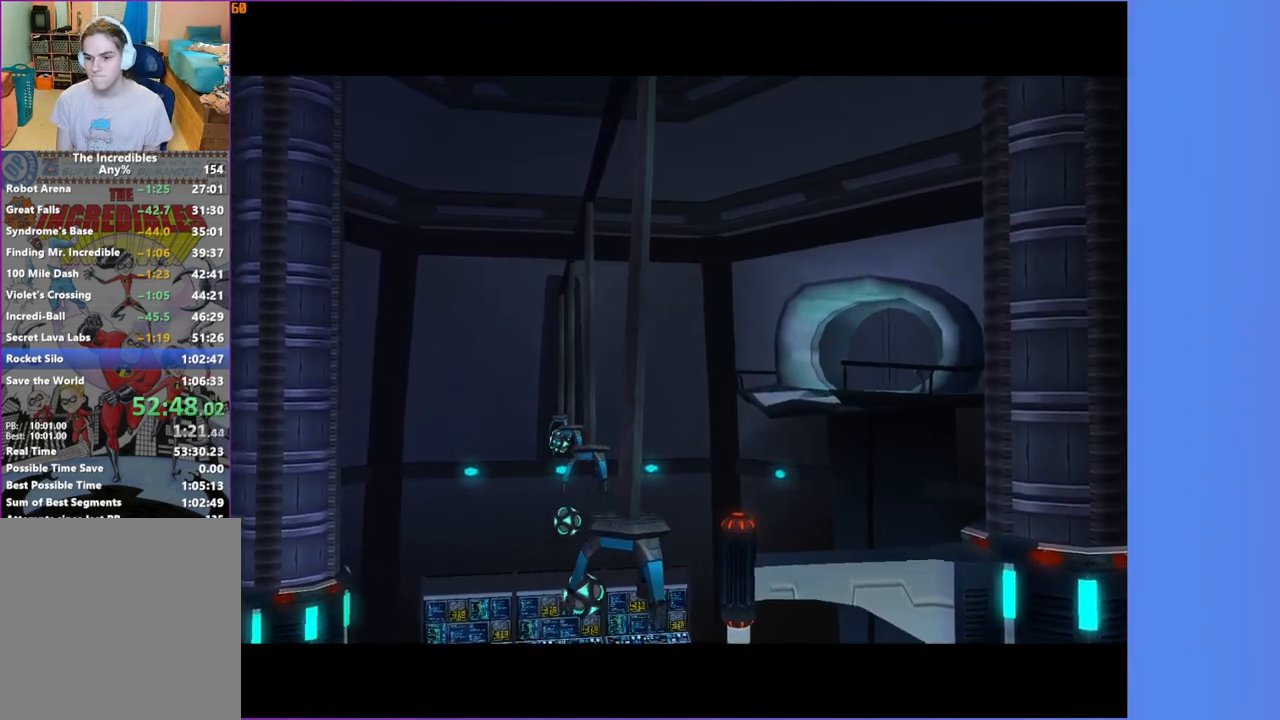
{"buttons": [], "left_stick": "center", "right_stick": "center", "button_events": []}
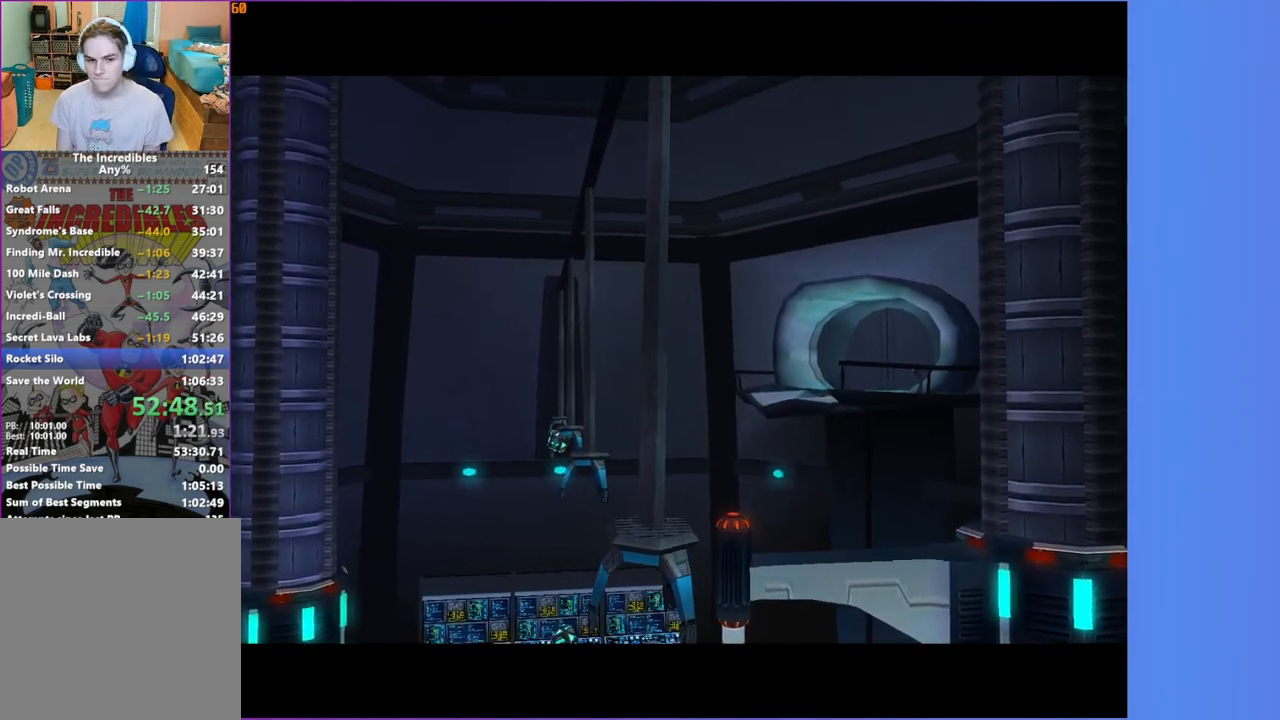
{"buttons": [], "left_stick": "center", "right_stick": "center", "button_events": []}
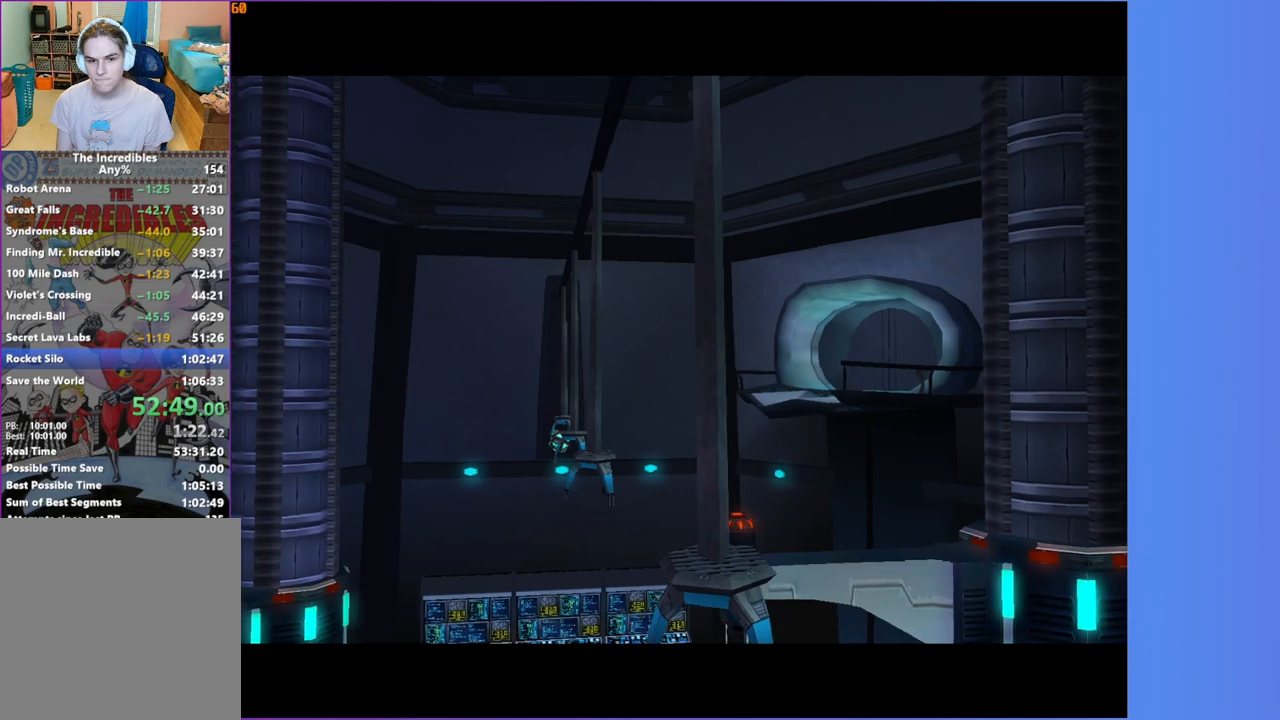
{"buttons": [], "left_stick": "right", "right_stick": "center", "button_events": []}
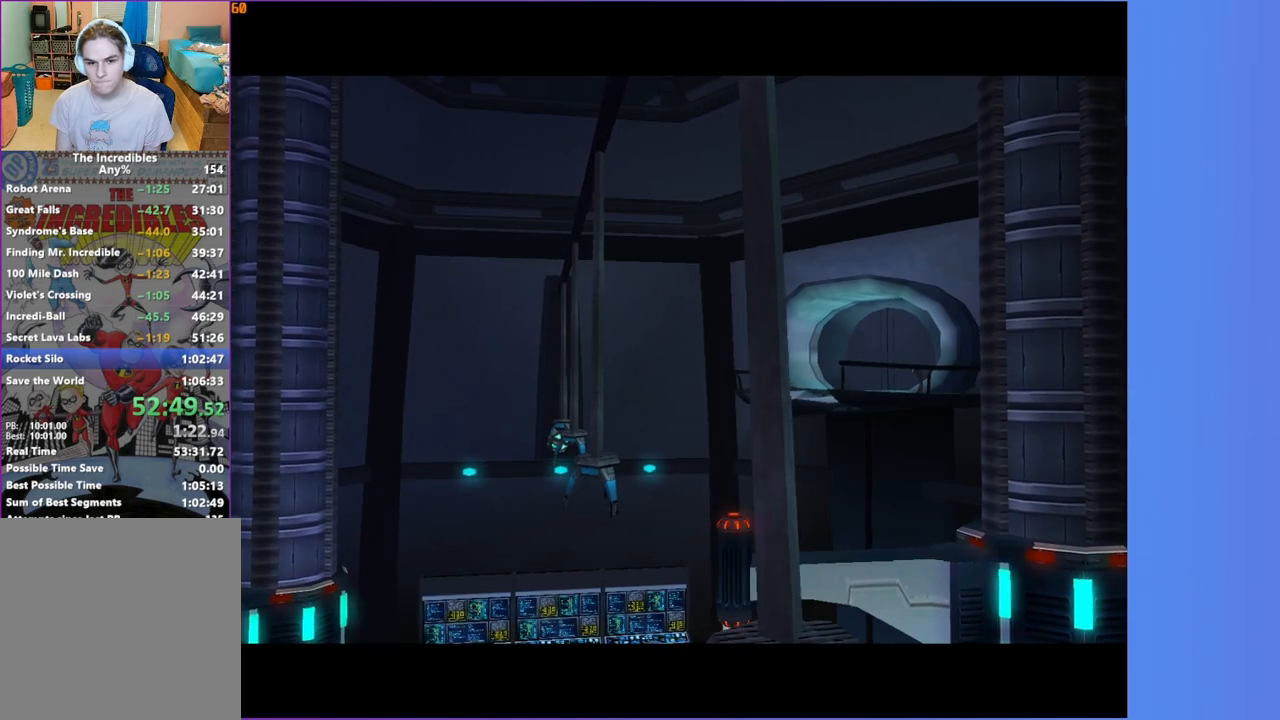
{"buttons": [], "left_stick": "right", "right_stick": "center", "button_events": []}
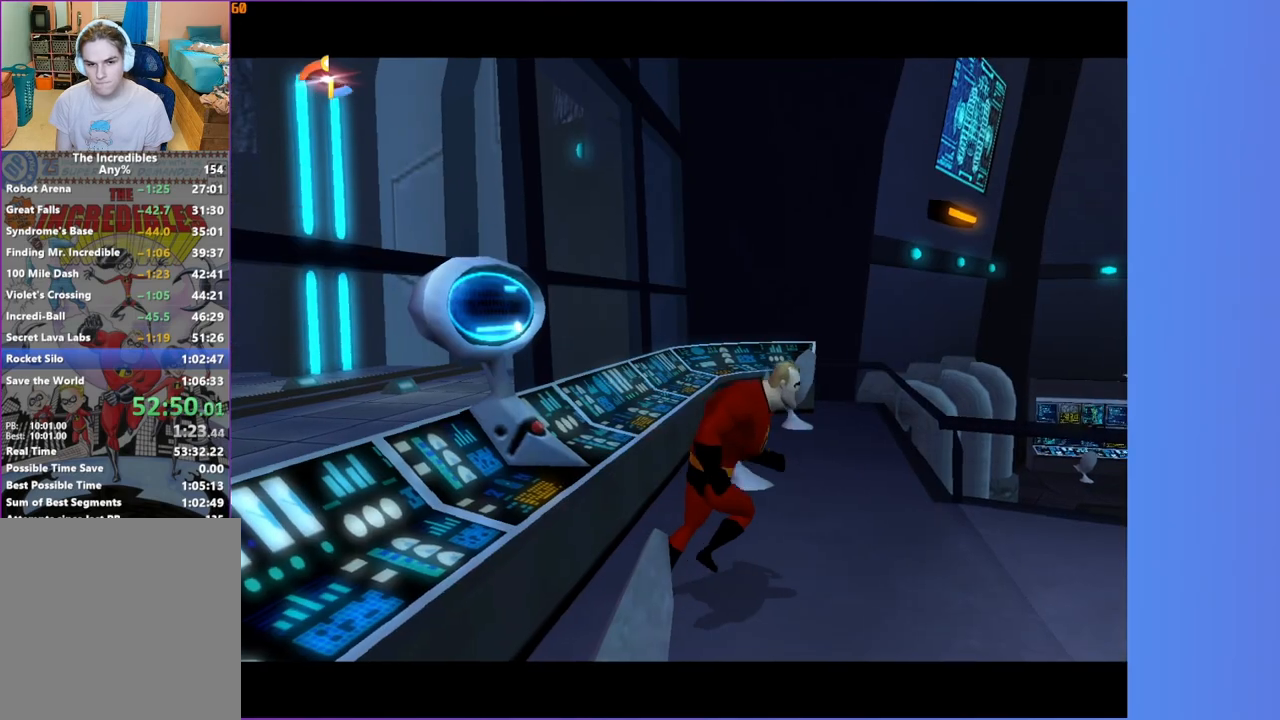
{"buttons": [], "left_stick": "up-right", "right_stick": "center", "button_events": []}
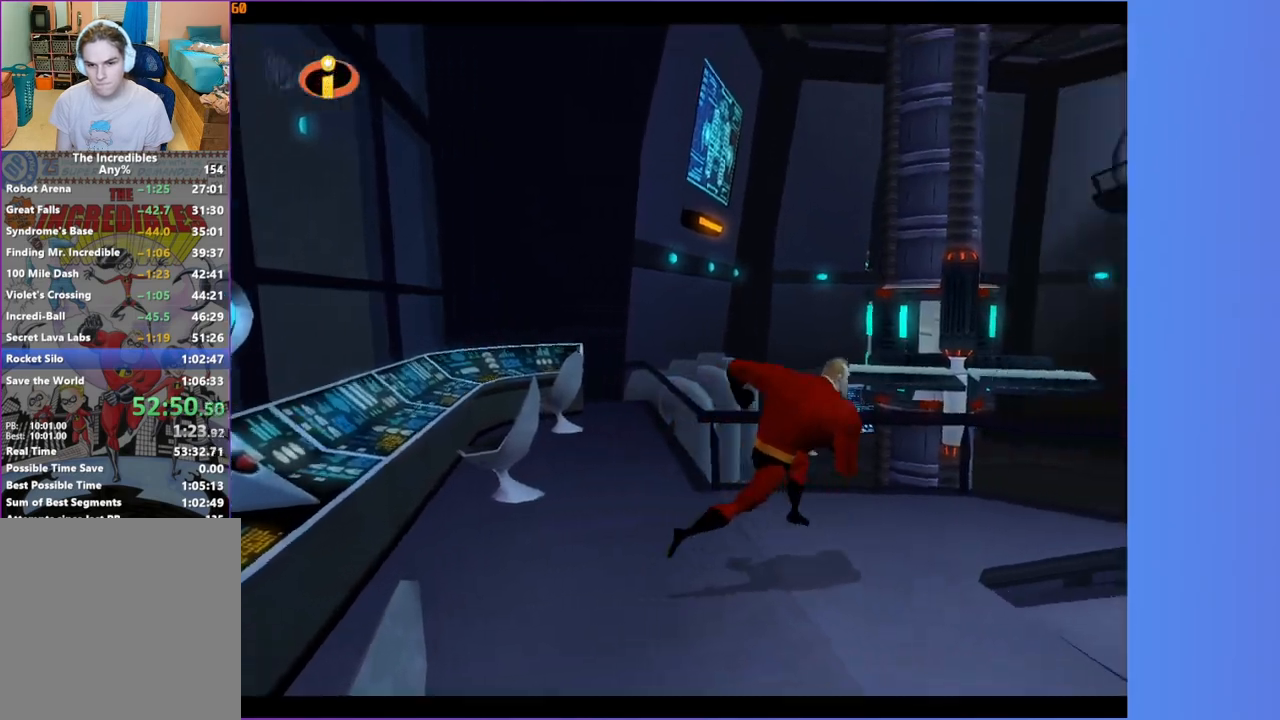
{"buttons": [], "left_stick": "up", "right_stick": "center", "button_events": [[117, "A", "down"], [383, "A", "up"]]}
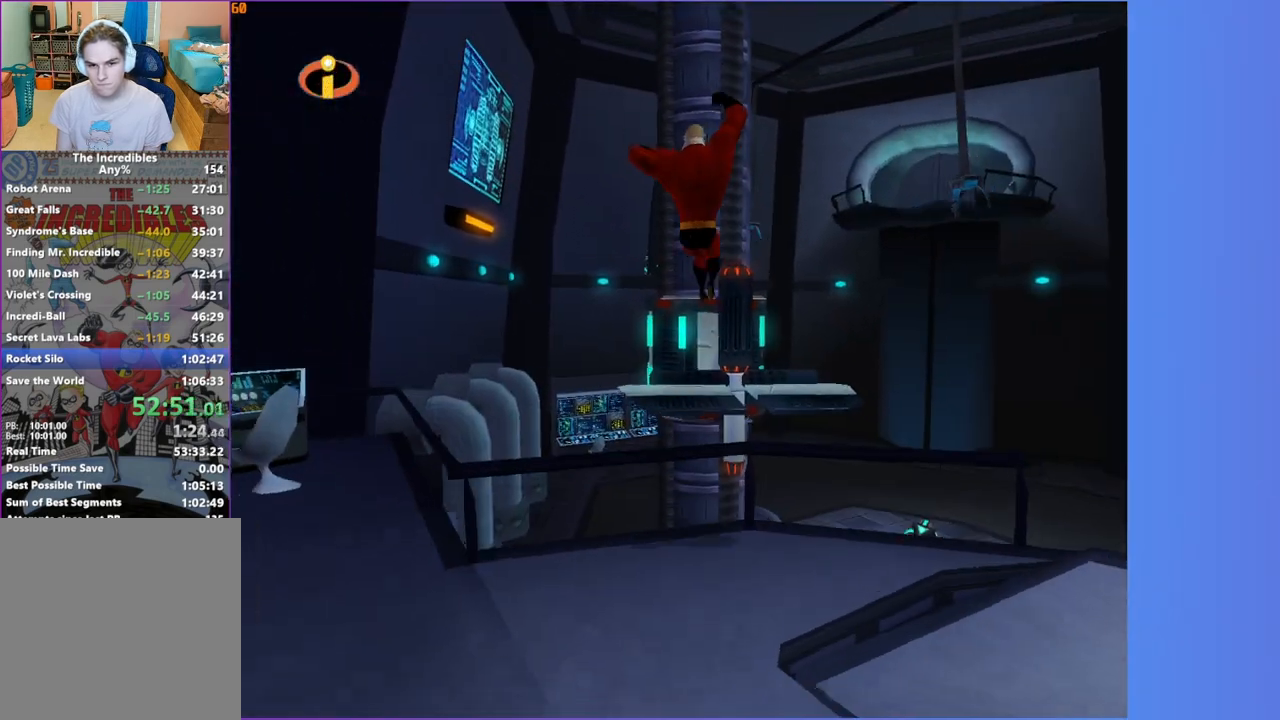
{"buttons": ["A"], "left_stick": "up-left", "right_stick": "center", "button_events": [[467, "A", "down"]]}
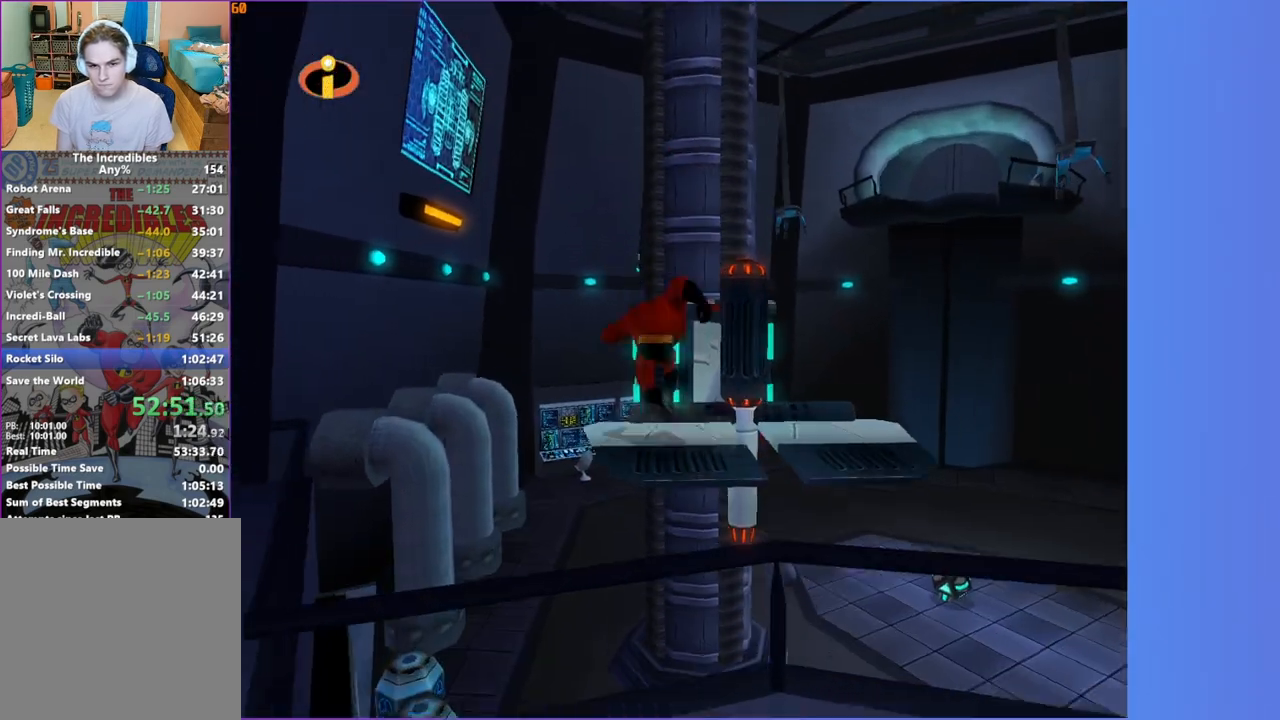
{"buttons": [], "left_stick": "up", "right_stick": "center", "button_events": [[183, "A", "up"]]}
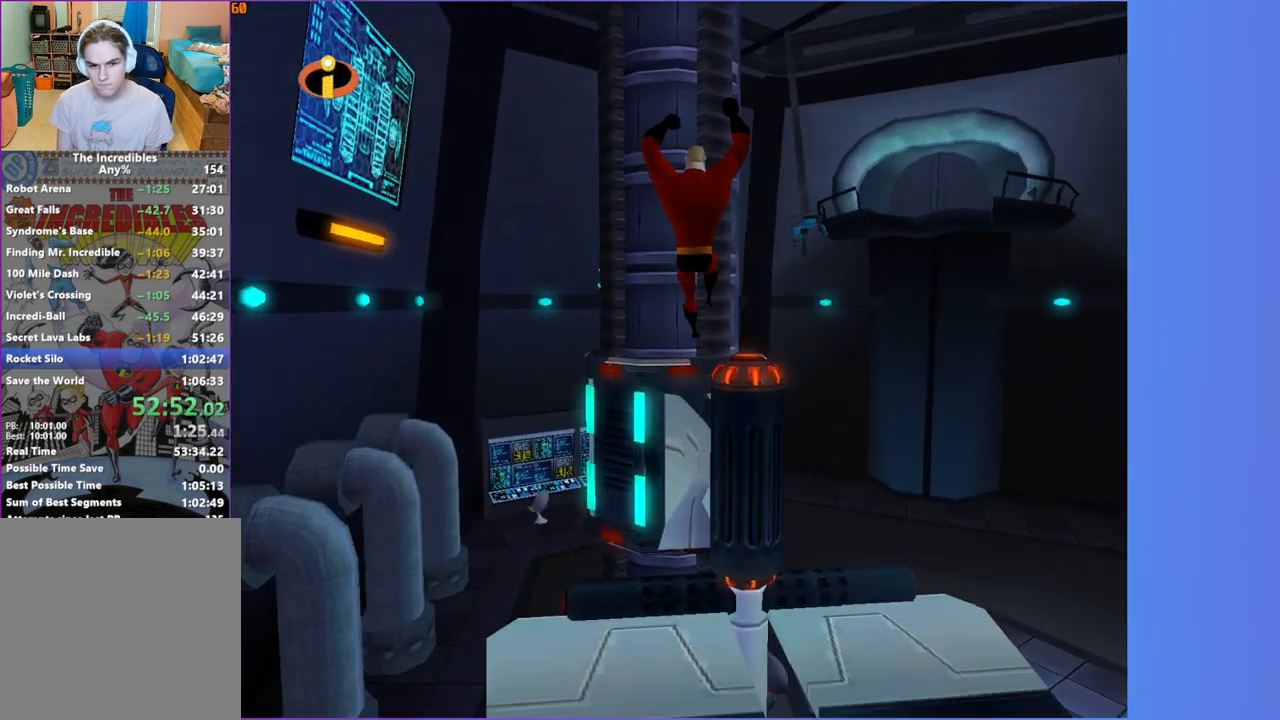
{"buttons": [], "left_stick": "up", "right_stick": "center", "button_events": [[250, "A", "down"], [333, "A", "up"]]}
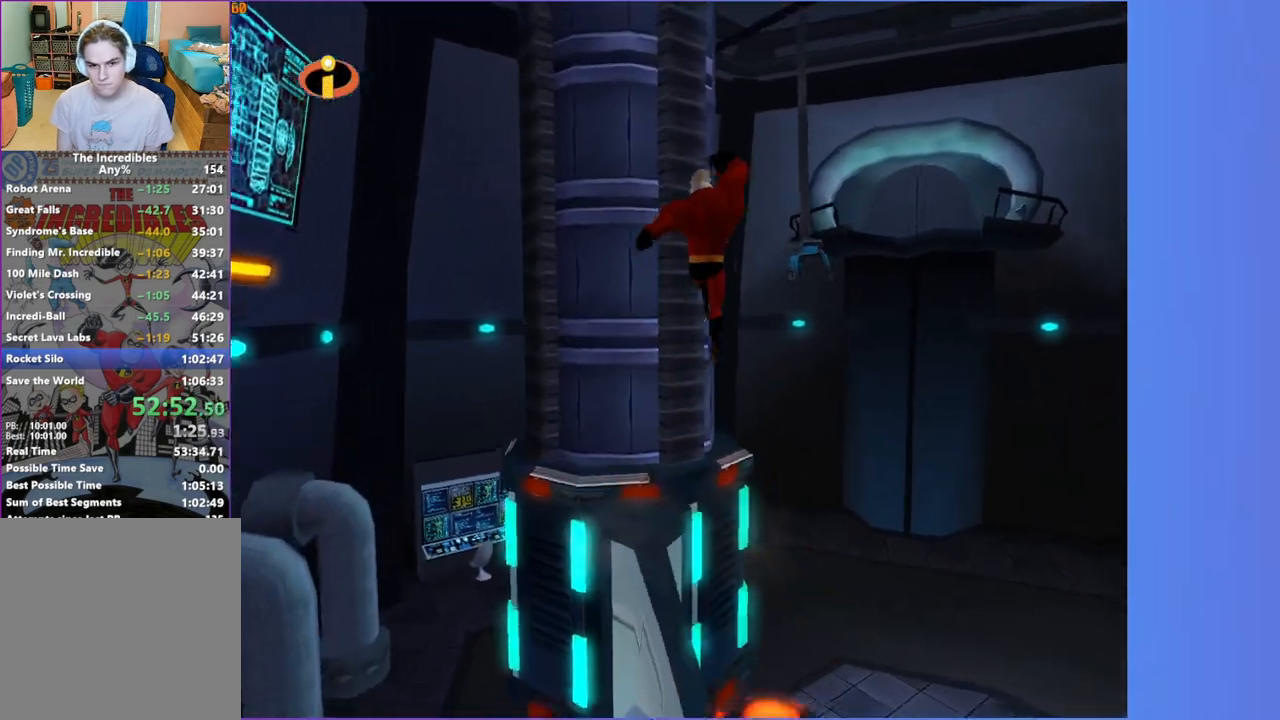
{"buttons": [], "left_stick": "center", "right_stick": "center", "button_events": []}
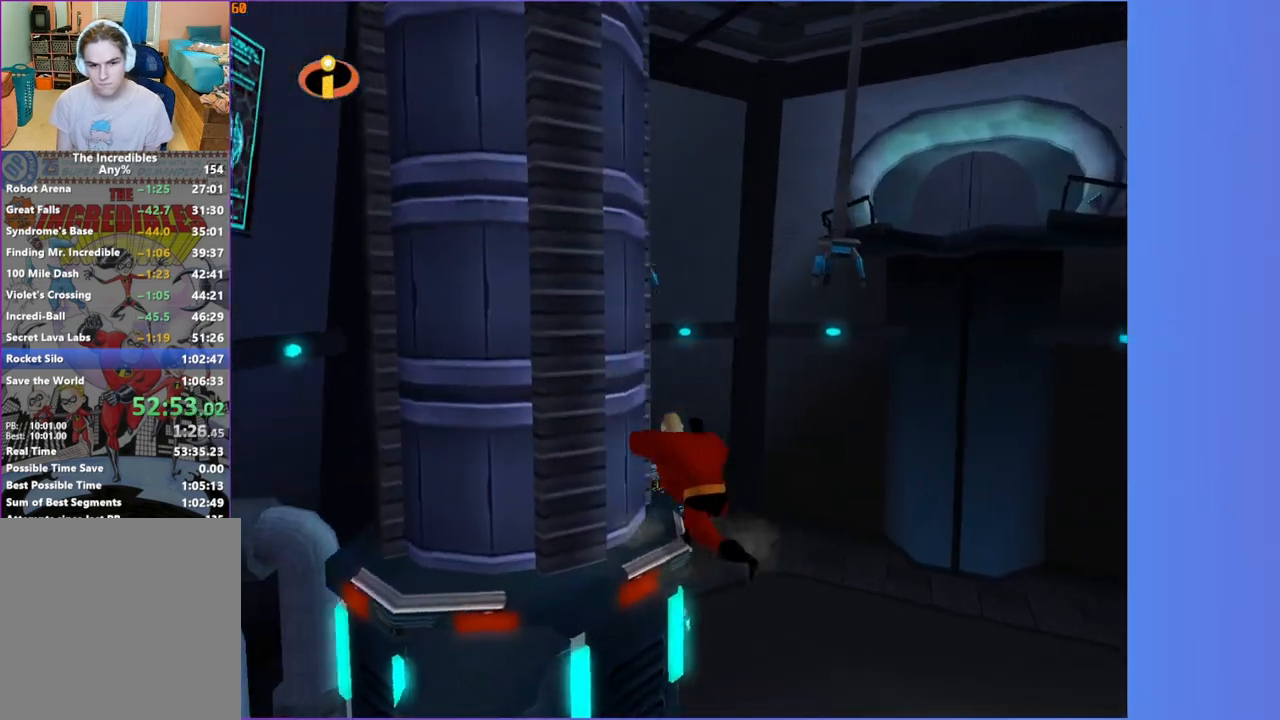
{"buttons": [], "left_stick": "left", "right_stick": "center", "button_events": []}
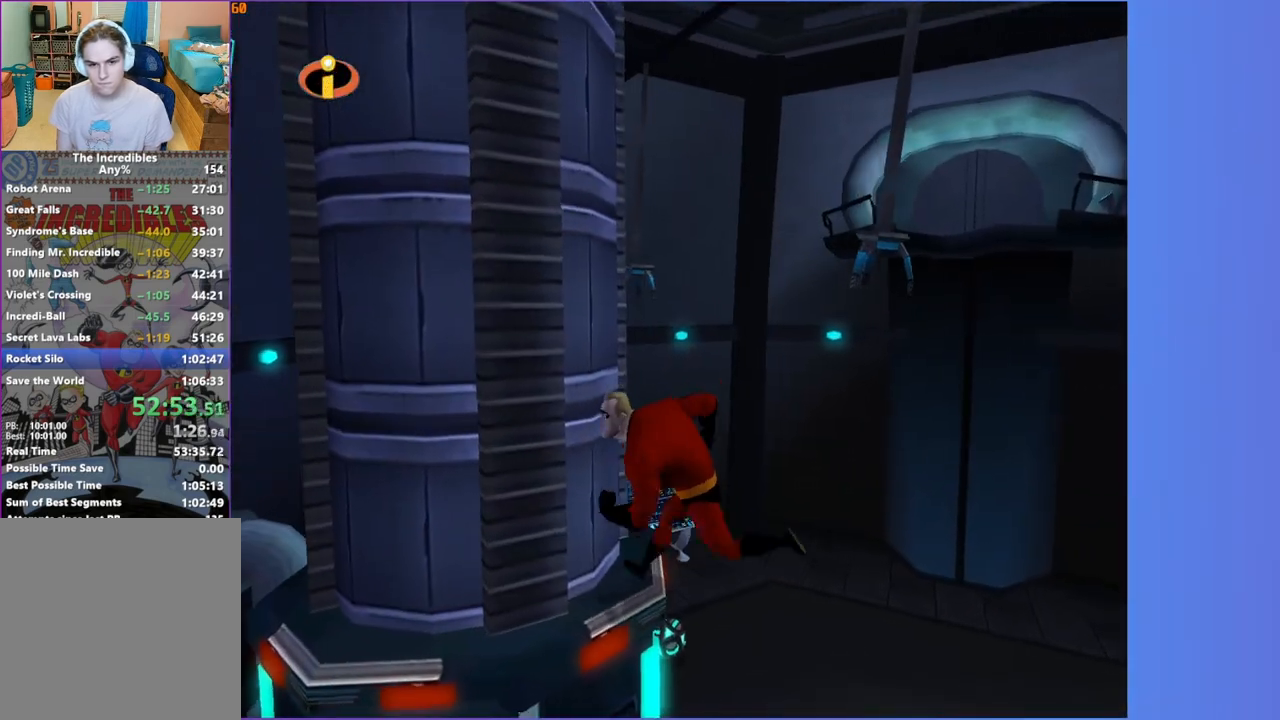
{"buttons": [], "left_stick": "up-left", "right_stick": "center", "button_events": []}
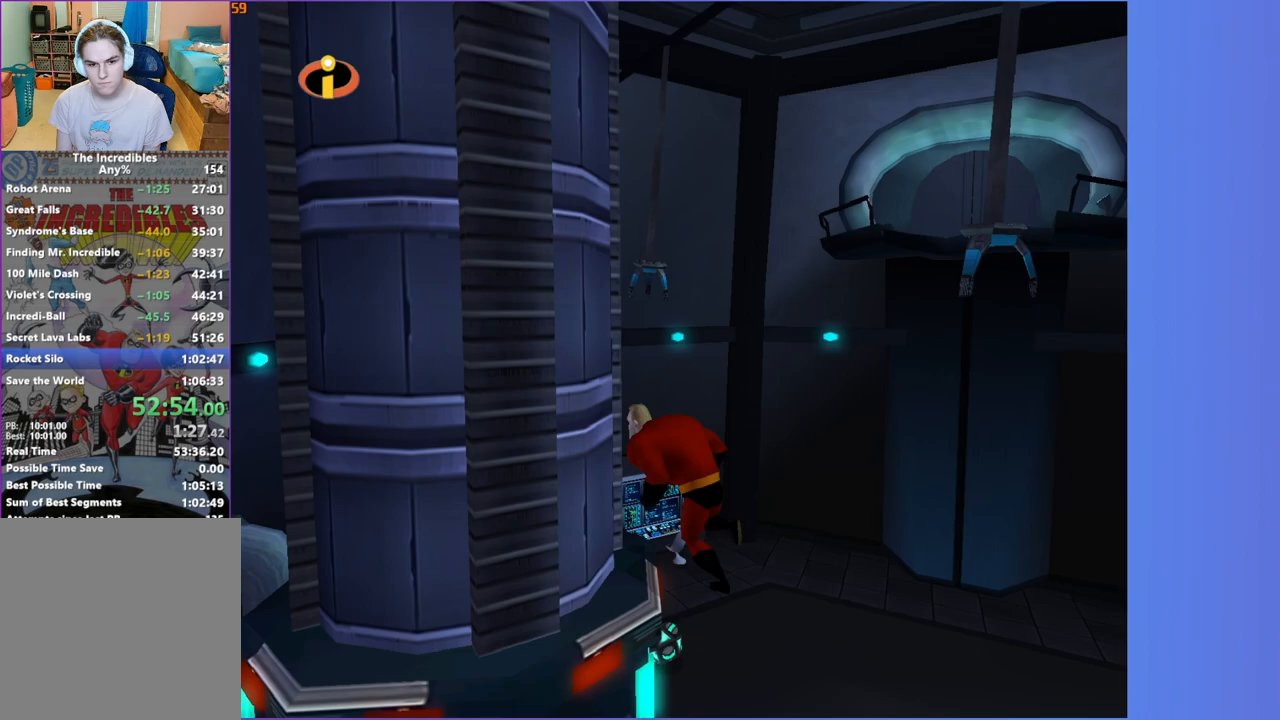
{"buttons": [], "left_stick": "left", "right_stick": "center", "button_events": []}
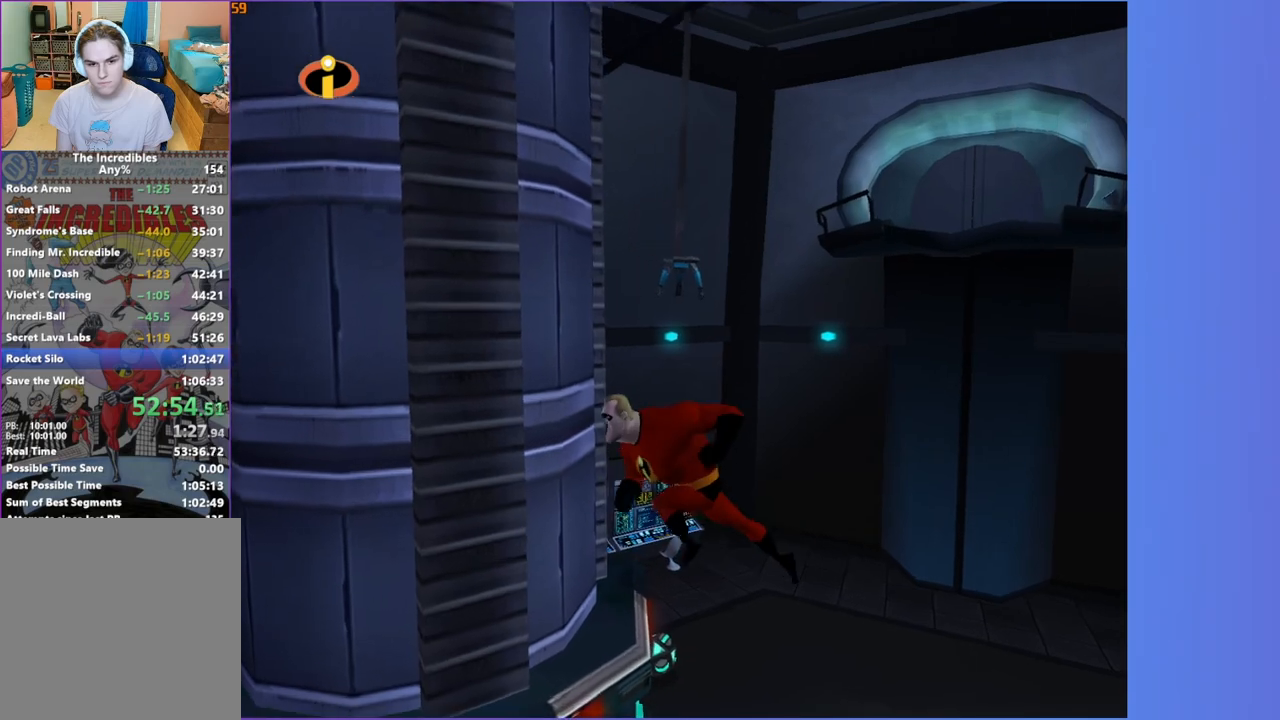
{"buttons": [], "left_stick": "left", "right_stick": "center", "button_events": []}